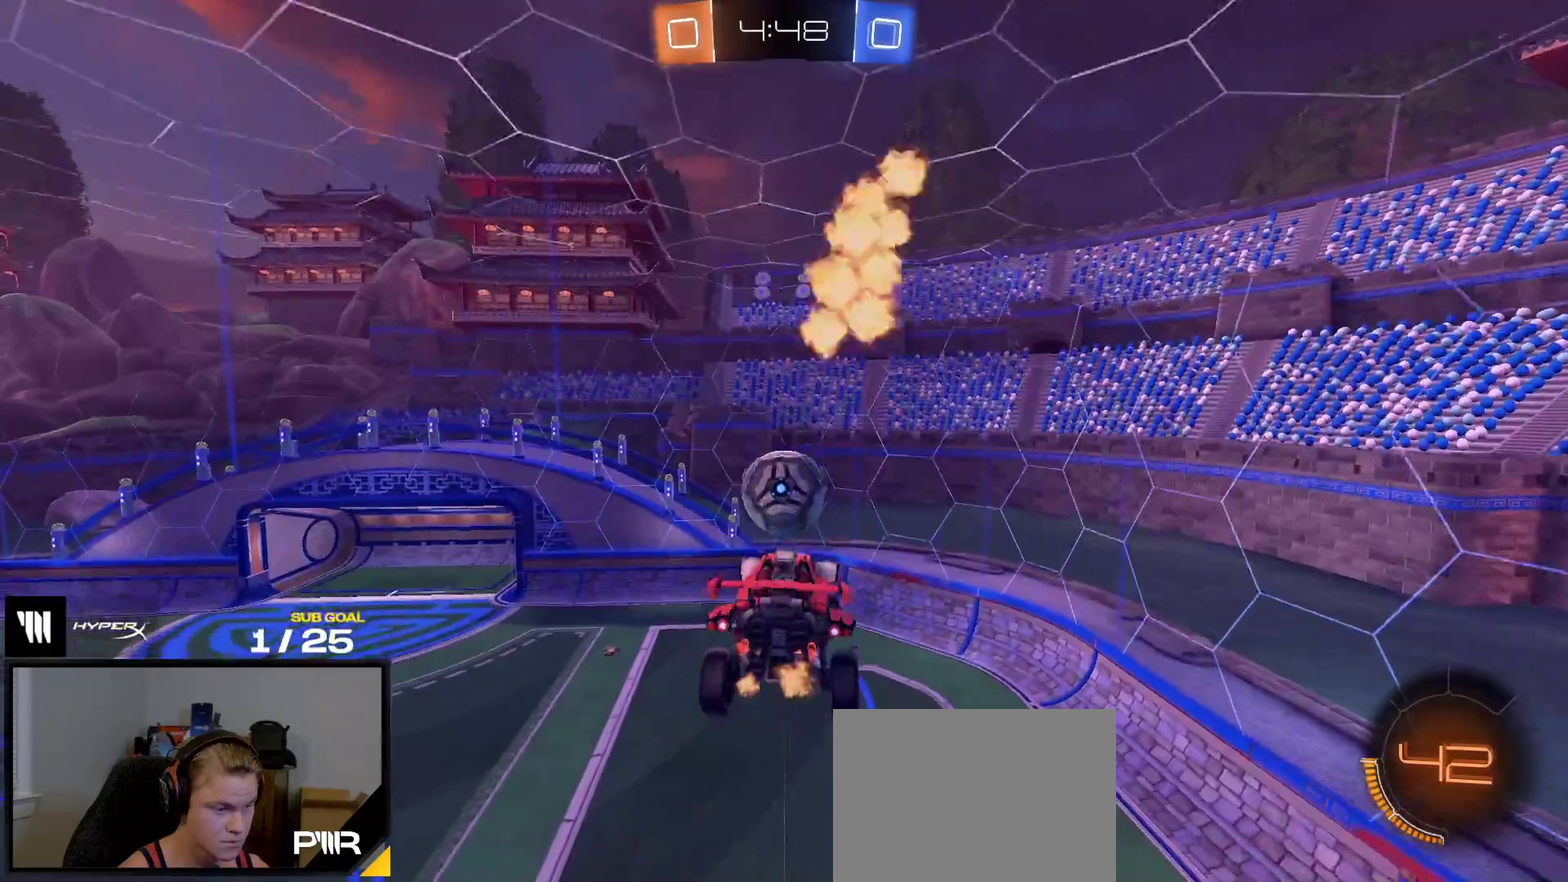
Gameplay with a controller (Xbox layout); each line is a JSON object with the inputs held at the frame after it. "events" lists button and stick changes between this image and that frame as [ms after this image, input, new state], when the widget could be followed in between. This overlay highlights the sticks when they move; stick clicks (L3 R3) are not distinguishable. Not read: L3 left_stick.
{"buttons": ["R1", "R2"], "right_stick": "center", "events": [[17, "R2", "down"], [350, "R1", "down"]]}
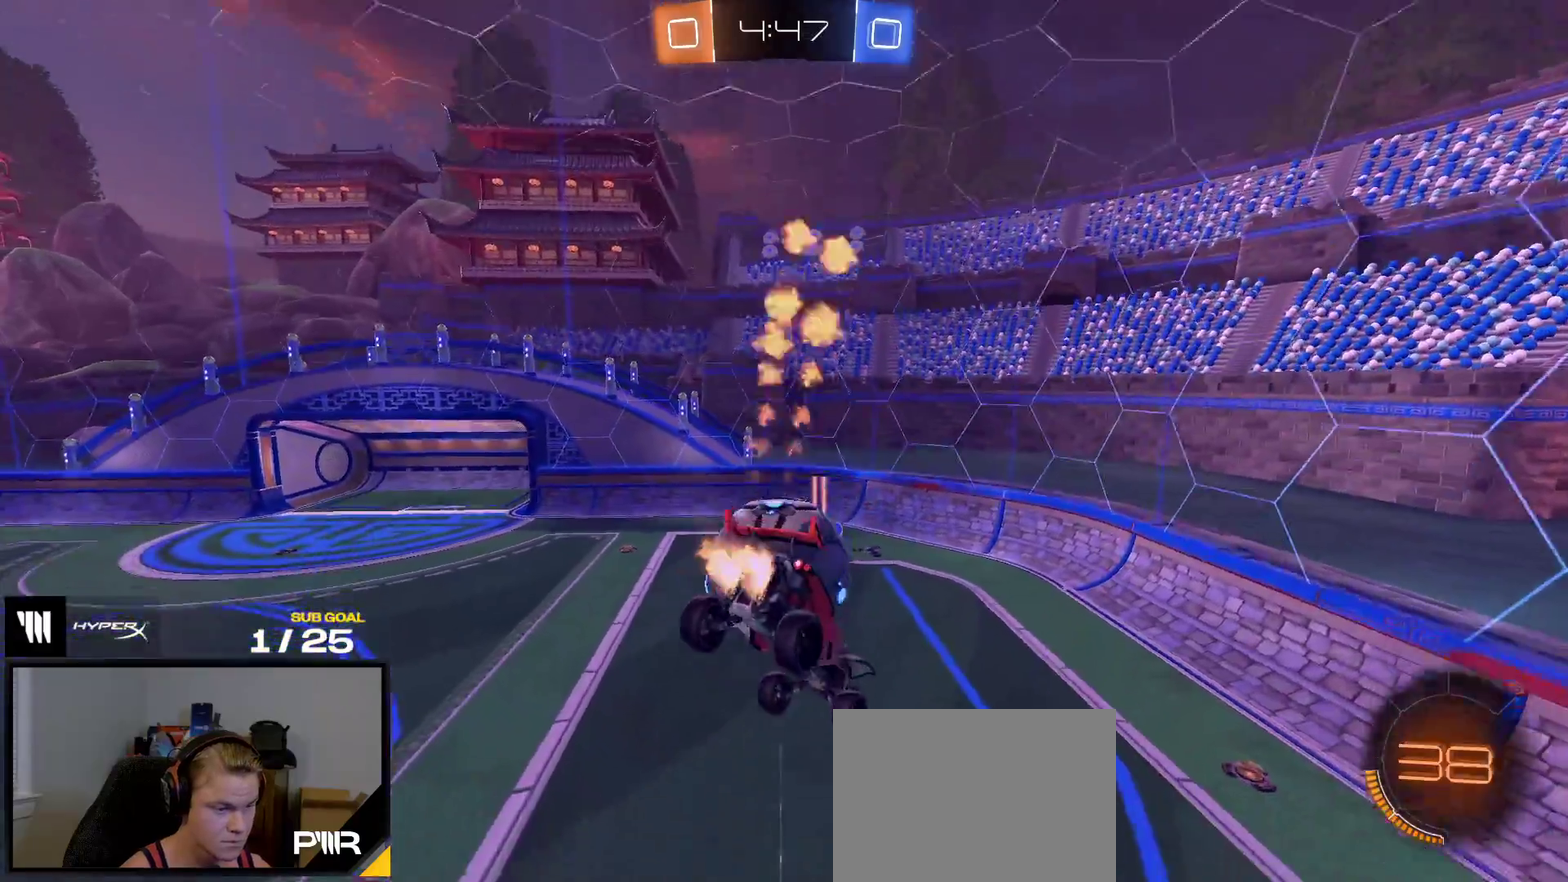
{"buttons": [], "right_stick": "center", "events": [[17, "R1", "up"], [167, "R2", "up"]]}
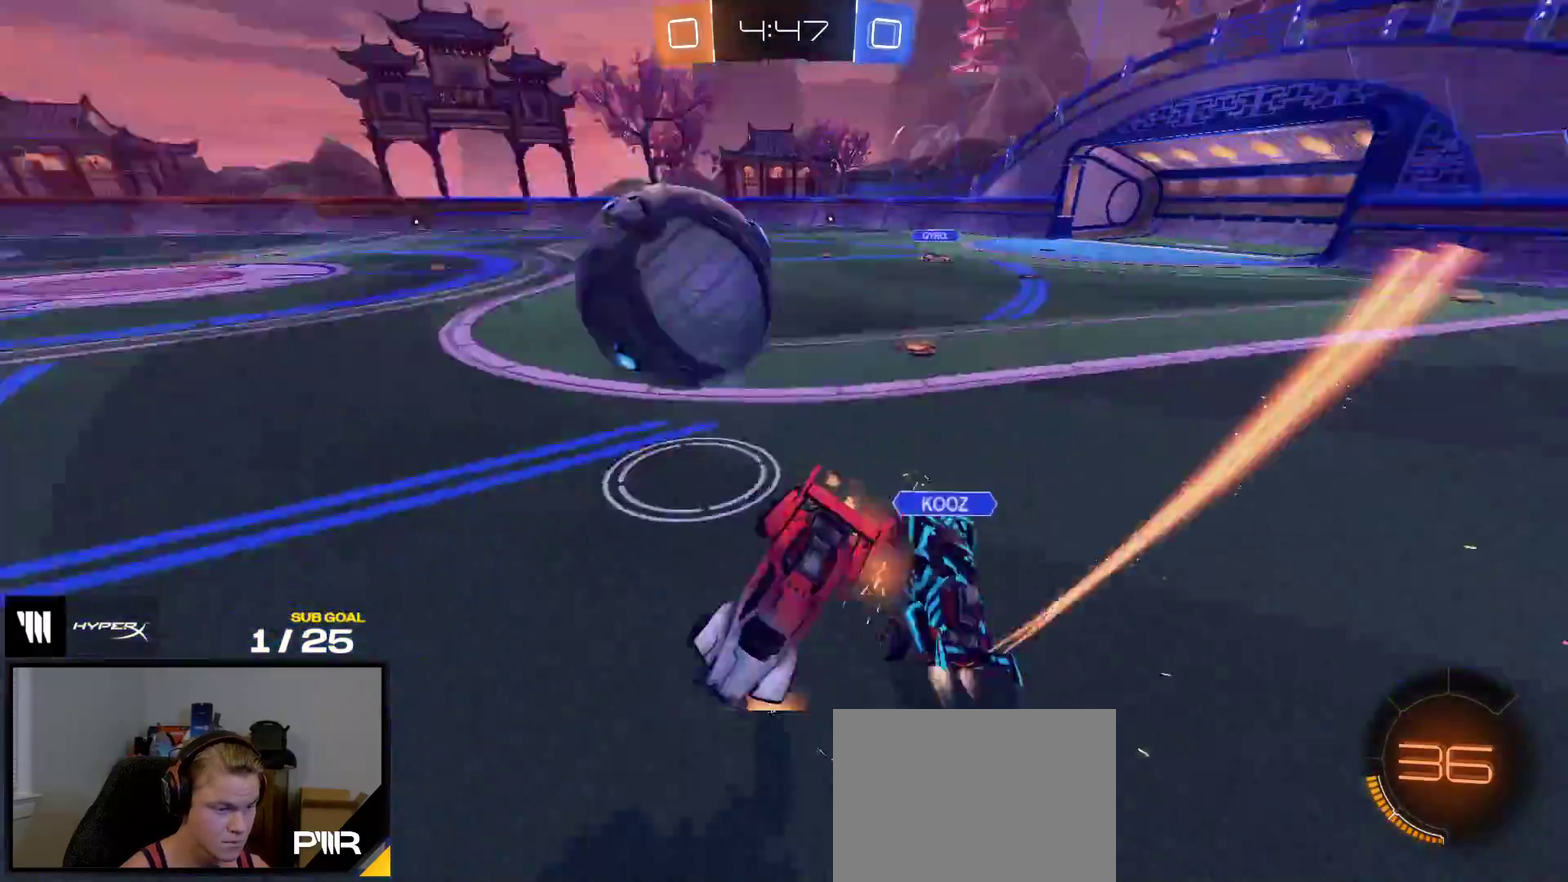
{"buttons": ["L2"], "right_stick": "up", "events": [[67, "L2", "down"], [417, "right_stick", "up"]]}
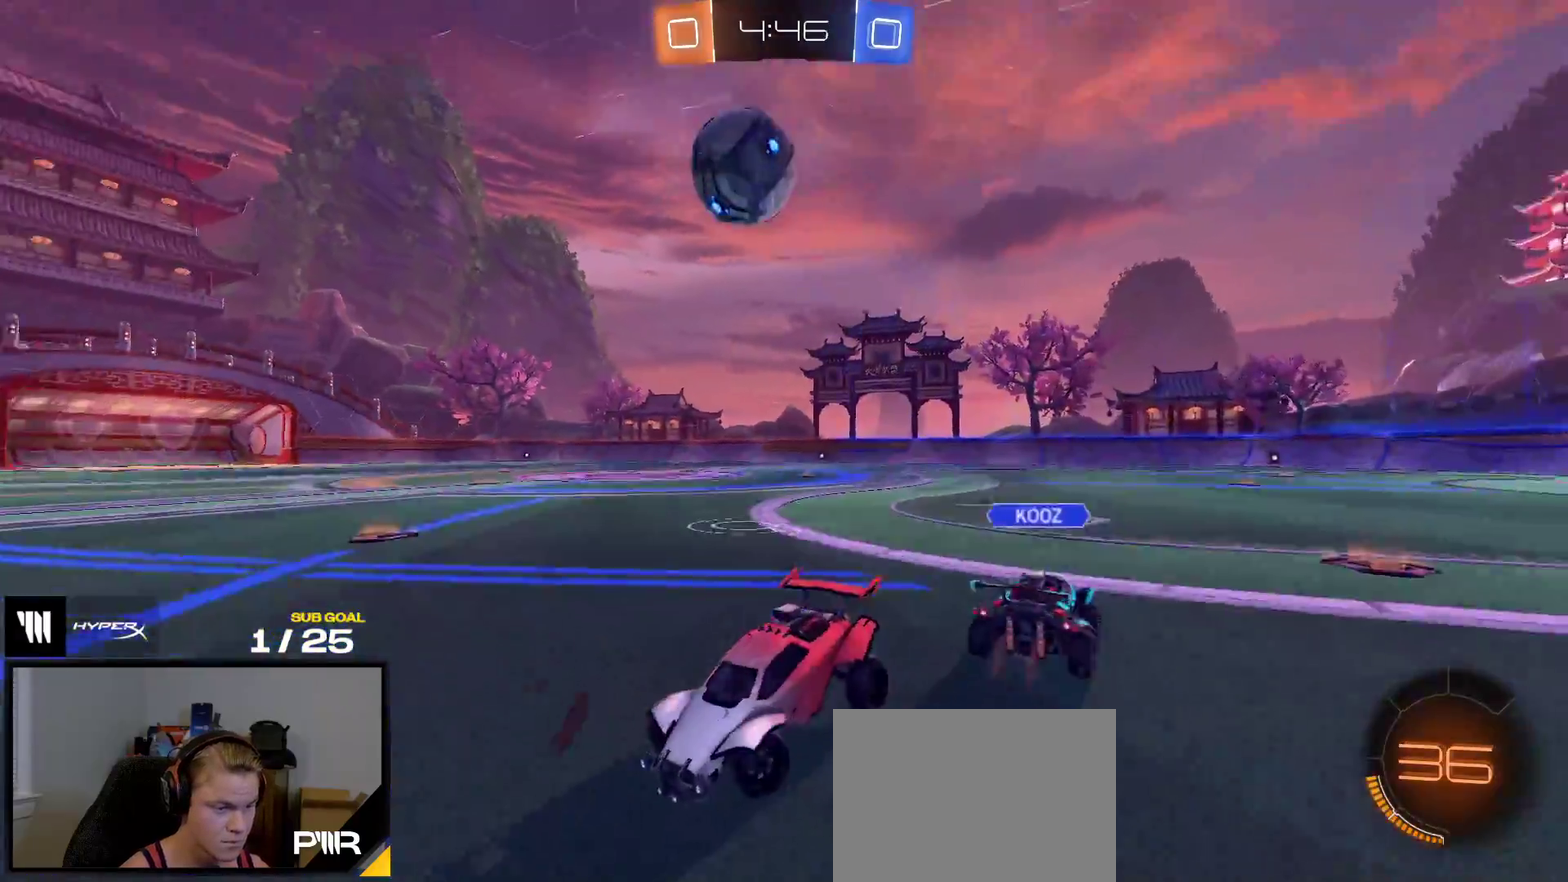
{"buttons": ["L2"], "right_stick": "up-left", "events": [[300, "right_stick", "up-left"]]}
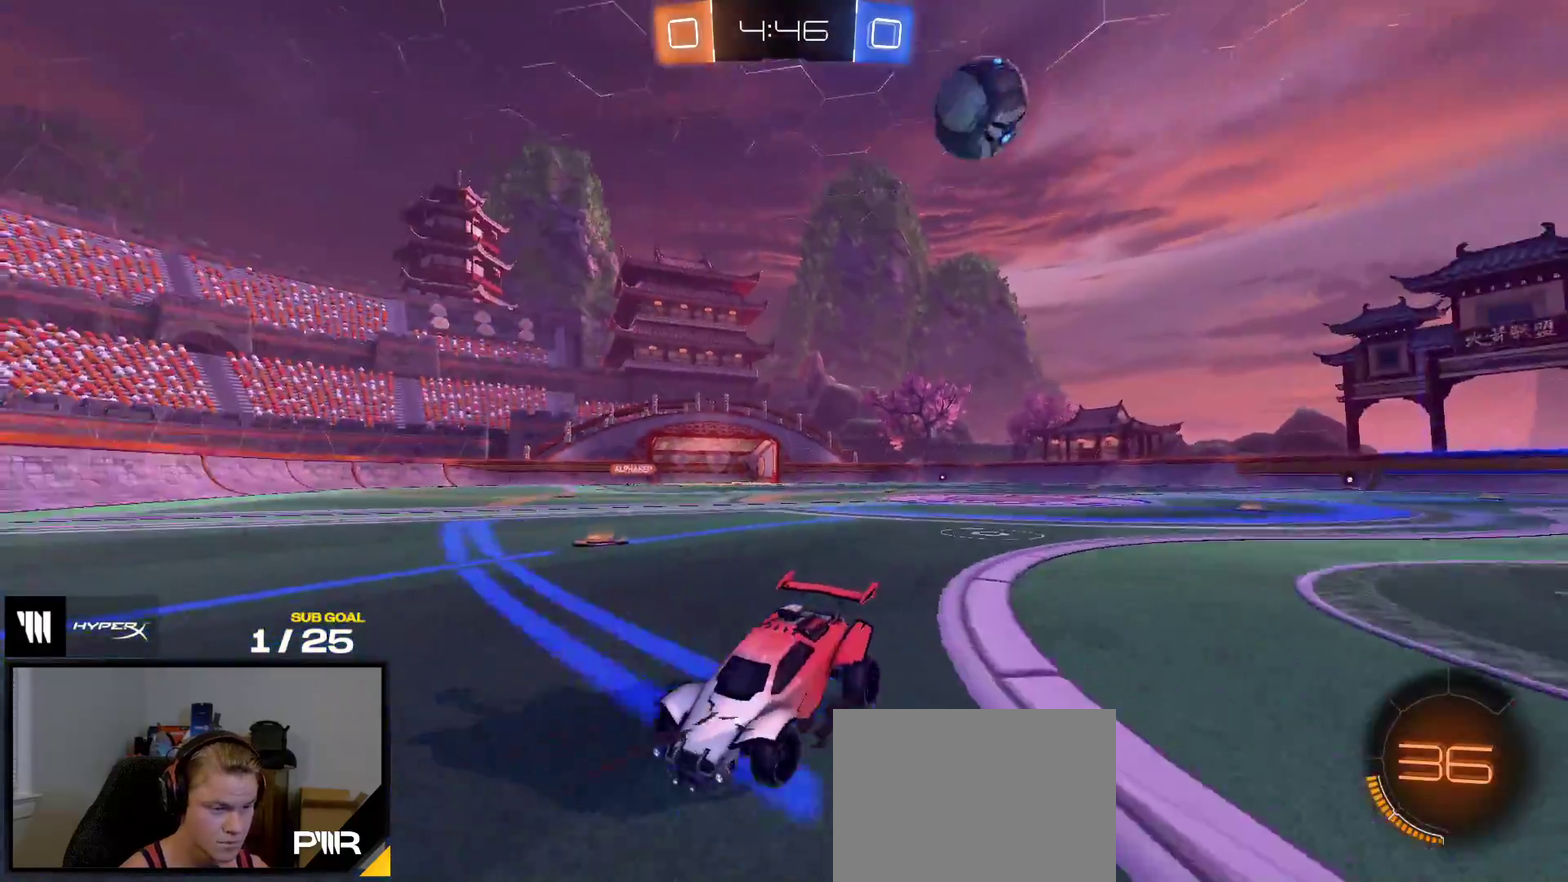
{"buttons": ["L2"], "right_stick": "center", "events": [[83, "right_stick", "up-right"], [450, "right_stick", "center"]]}
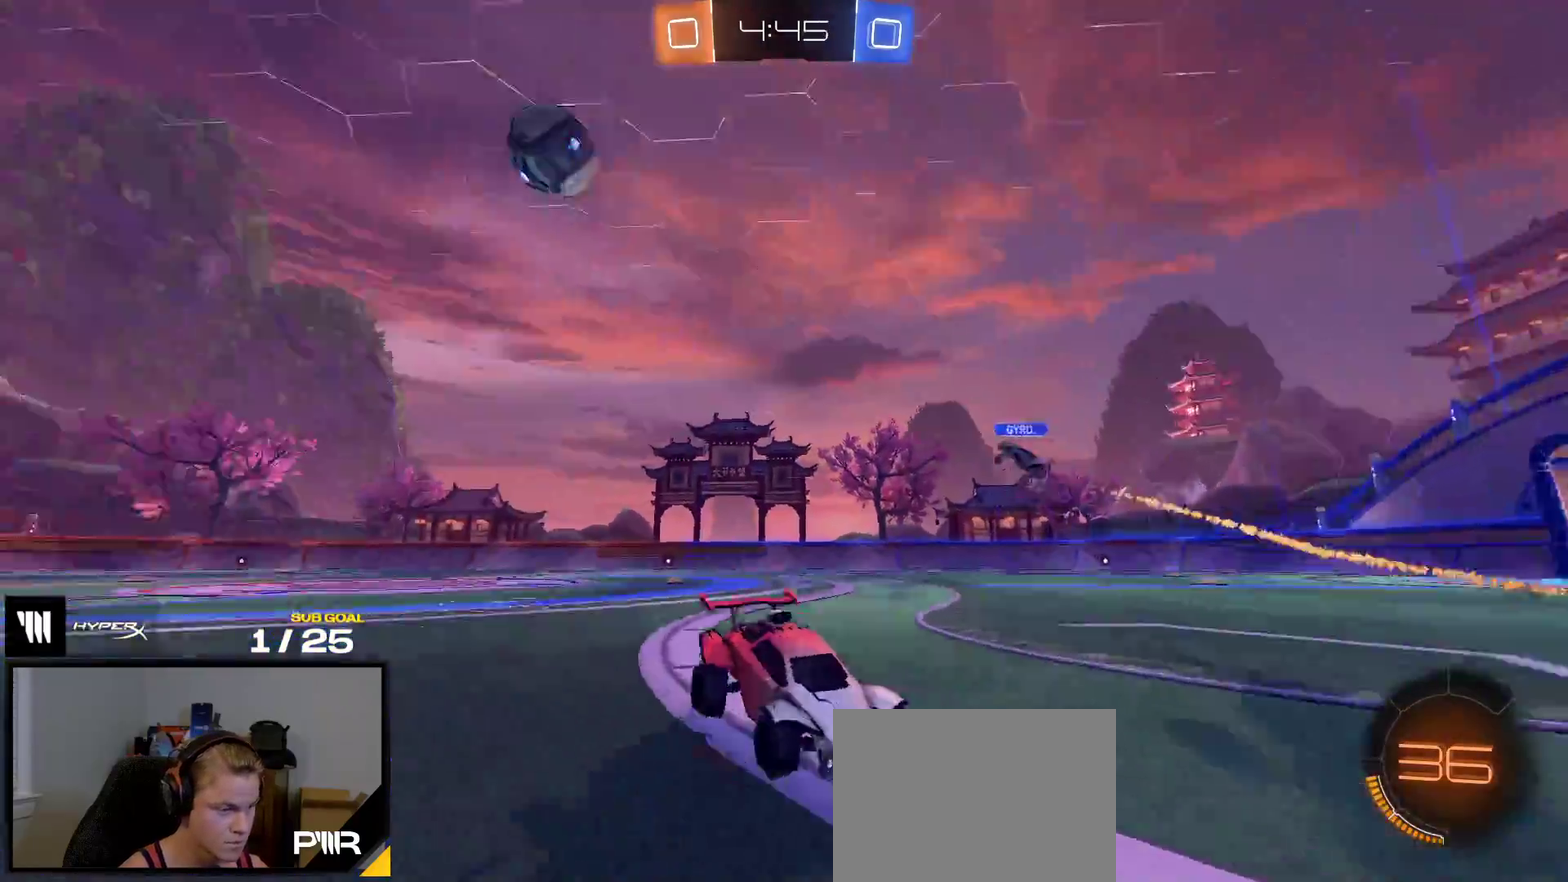
{"buttons": ["A", "L2"], "right_stick": "center", "events": [[467, "A", "down"]]}
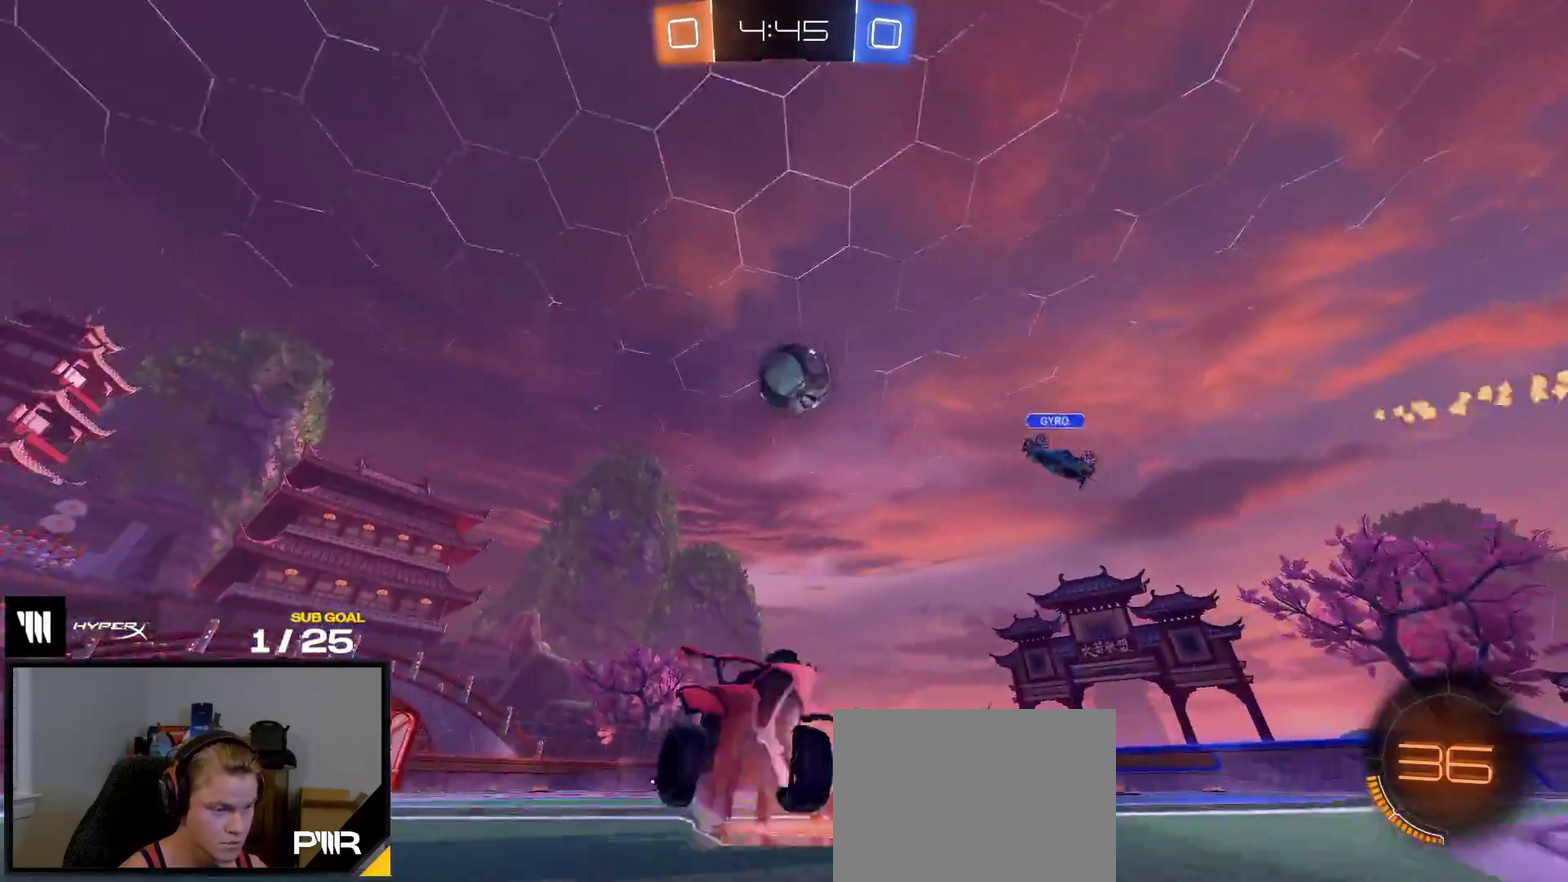
{"buttons": [], "right_stick": "center", "events": [[50, "A", "up"], [117, "A", "down"], [367, "L2", "up"], [383, "A", "up"]]}
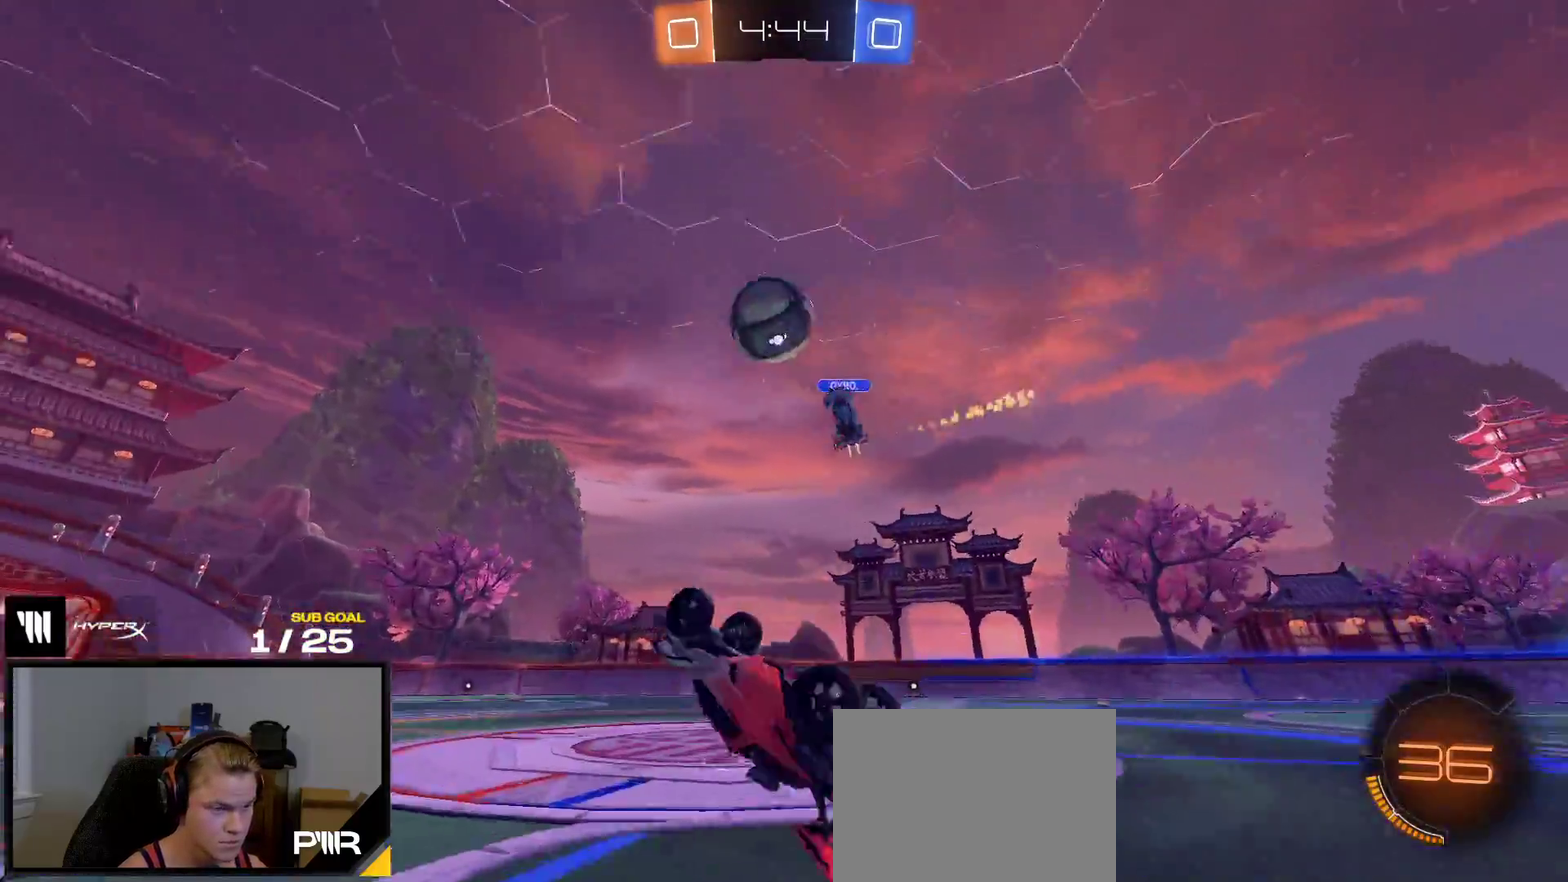
{"buttons": ["R1", "R2"], "right_stick": "center", "events": [[117, "R2", "down"], [183, "Y", "down"], [267, "Y", "up"], [300, "R1", "down"]]}
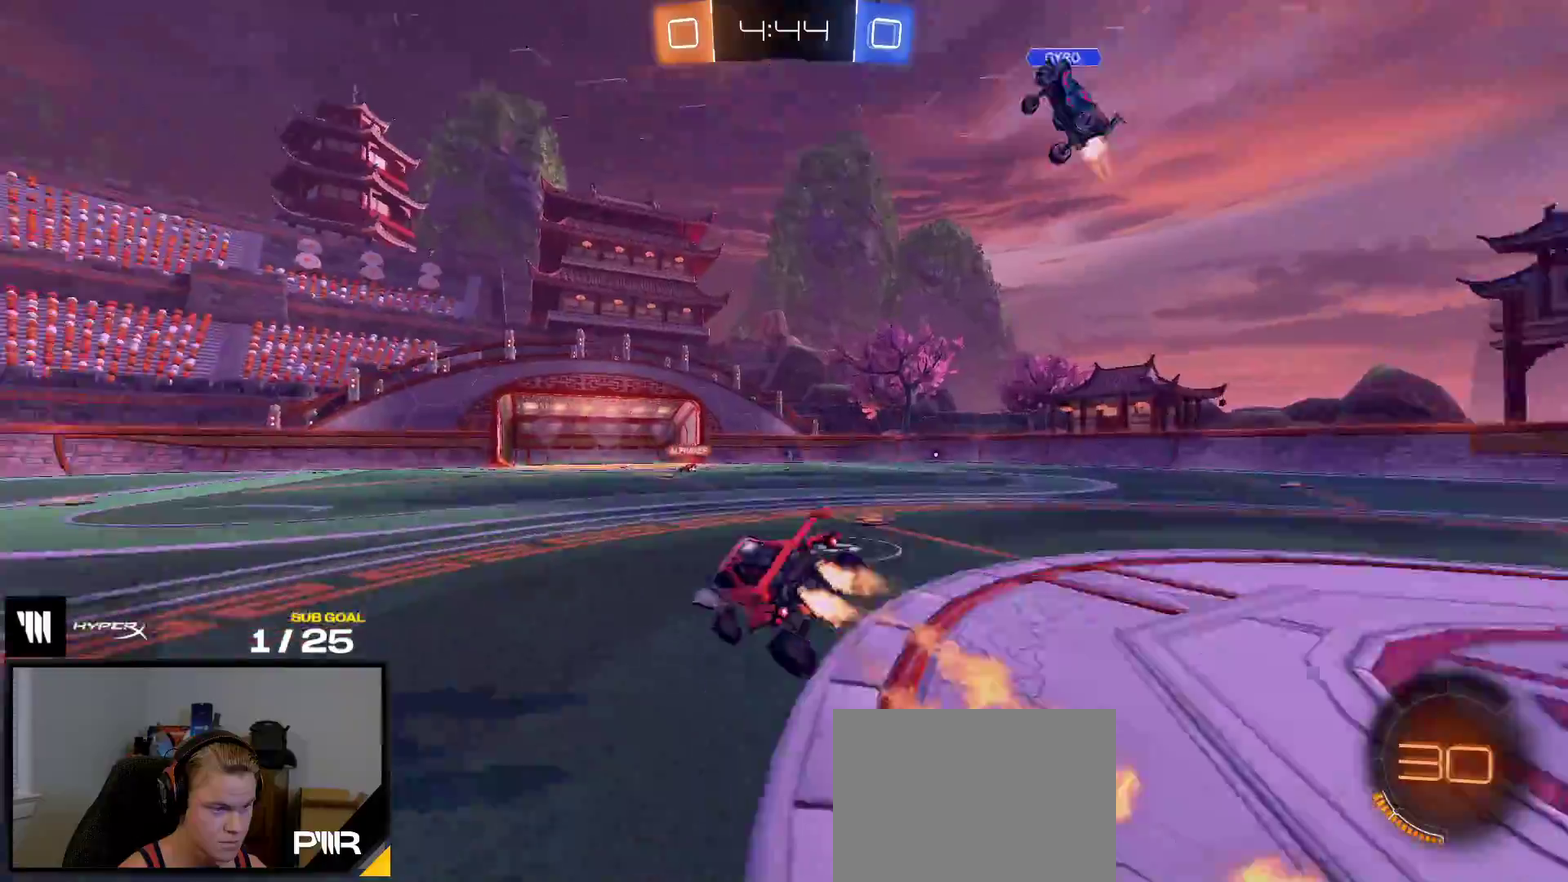
{"buttons": ["Y", "R2"], "right_stick": "center", "events": [[383, "R1", "up"], [433, "Y", "down"]]}
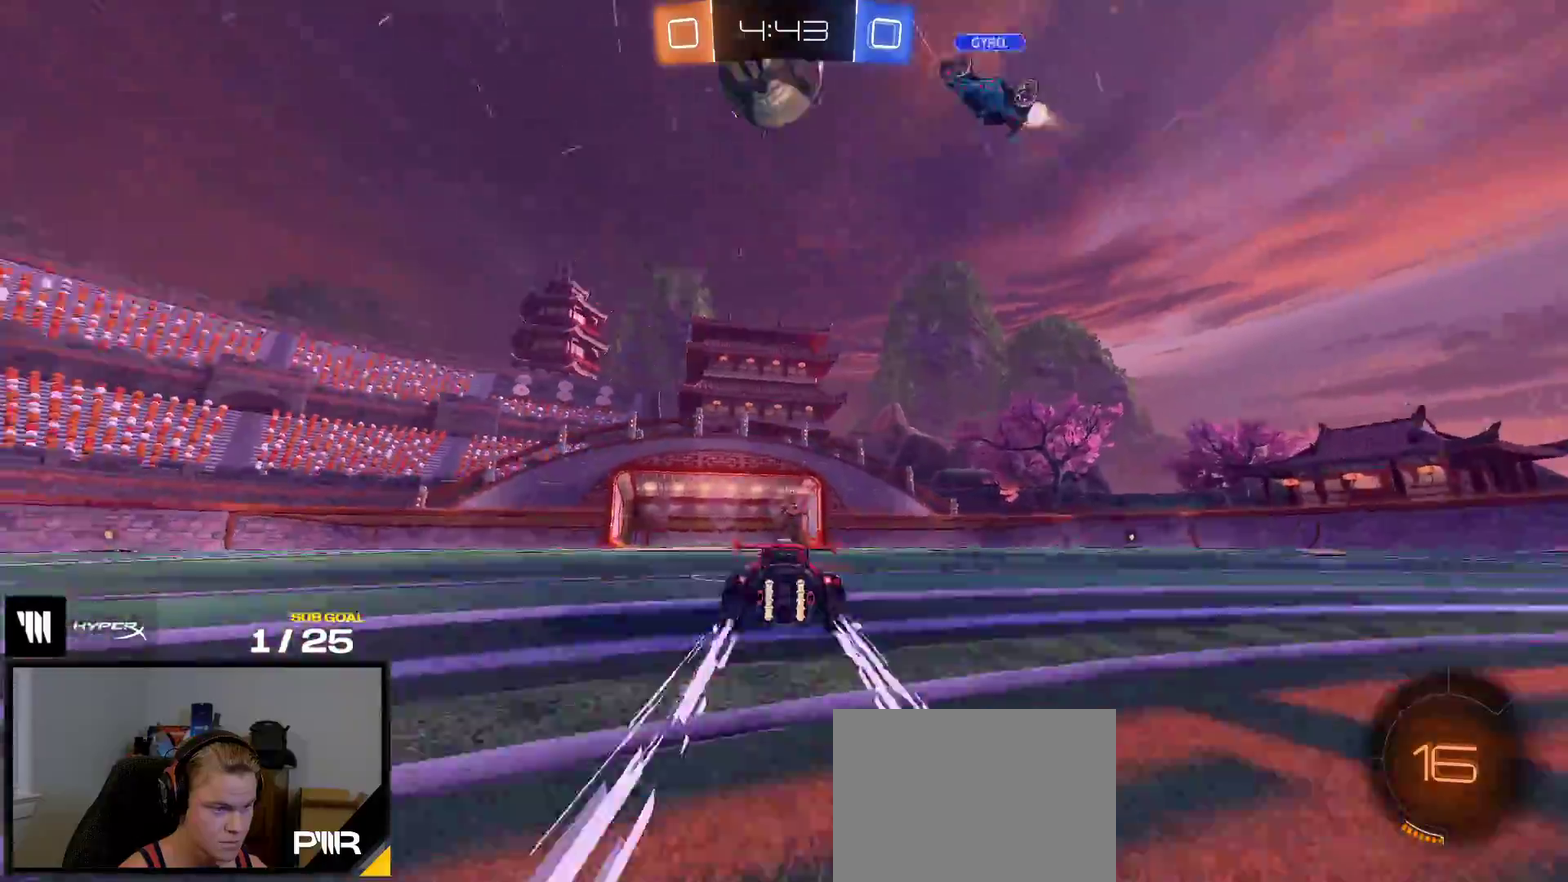
{"buttons": ["R2"], "right_stick": "center", "events": [[33, "Y", "up"]]}
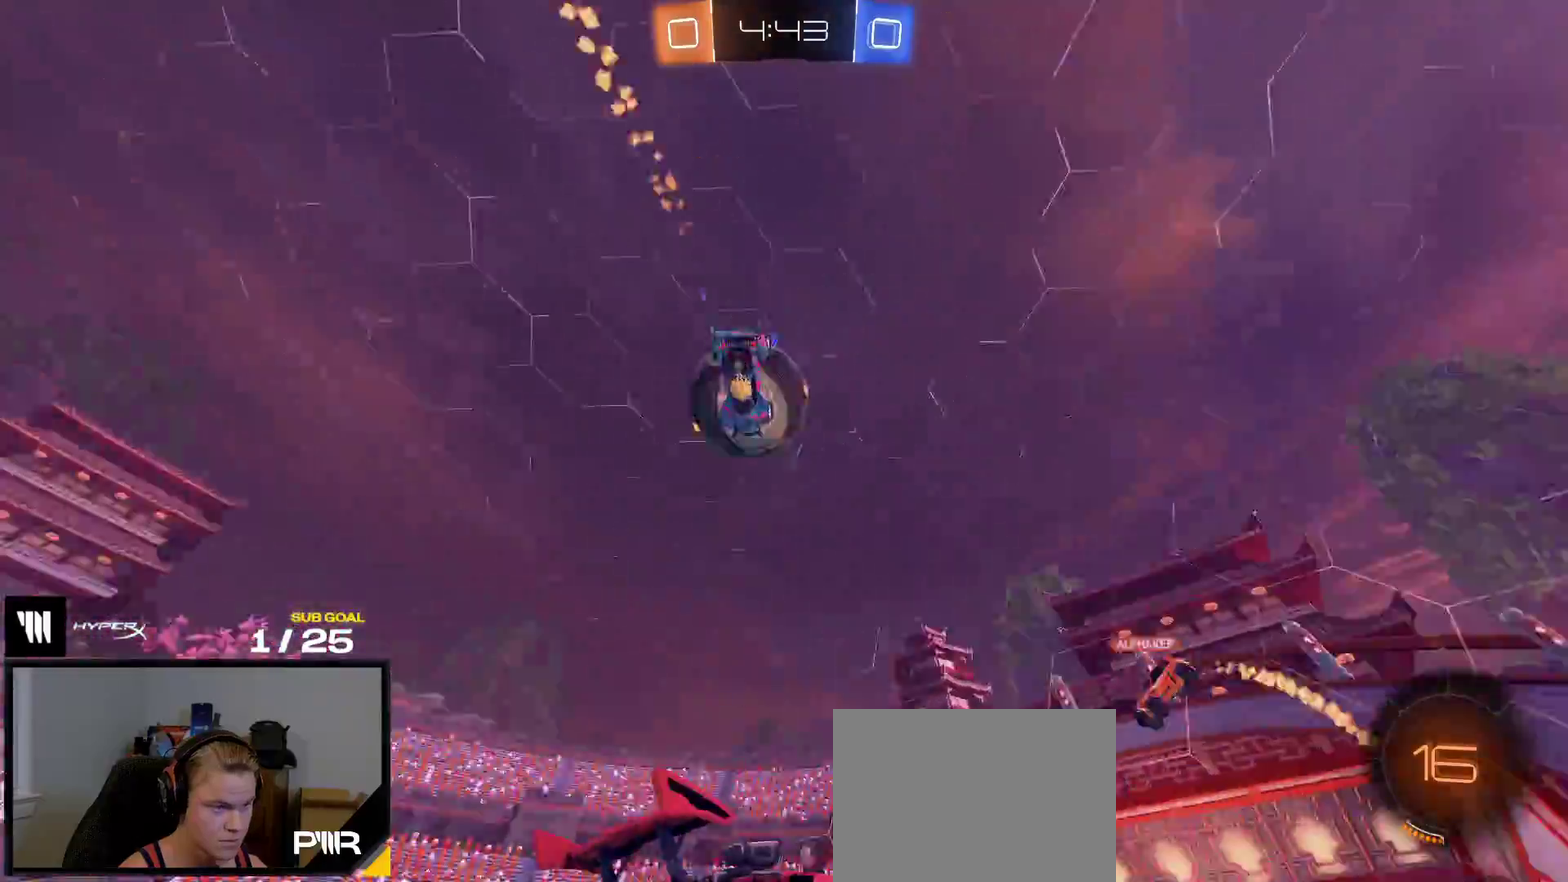
{"buttons": ["R2"], "right_stick": "center", "events": []}
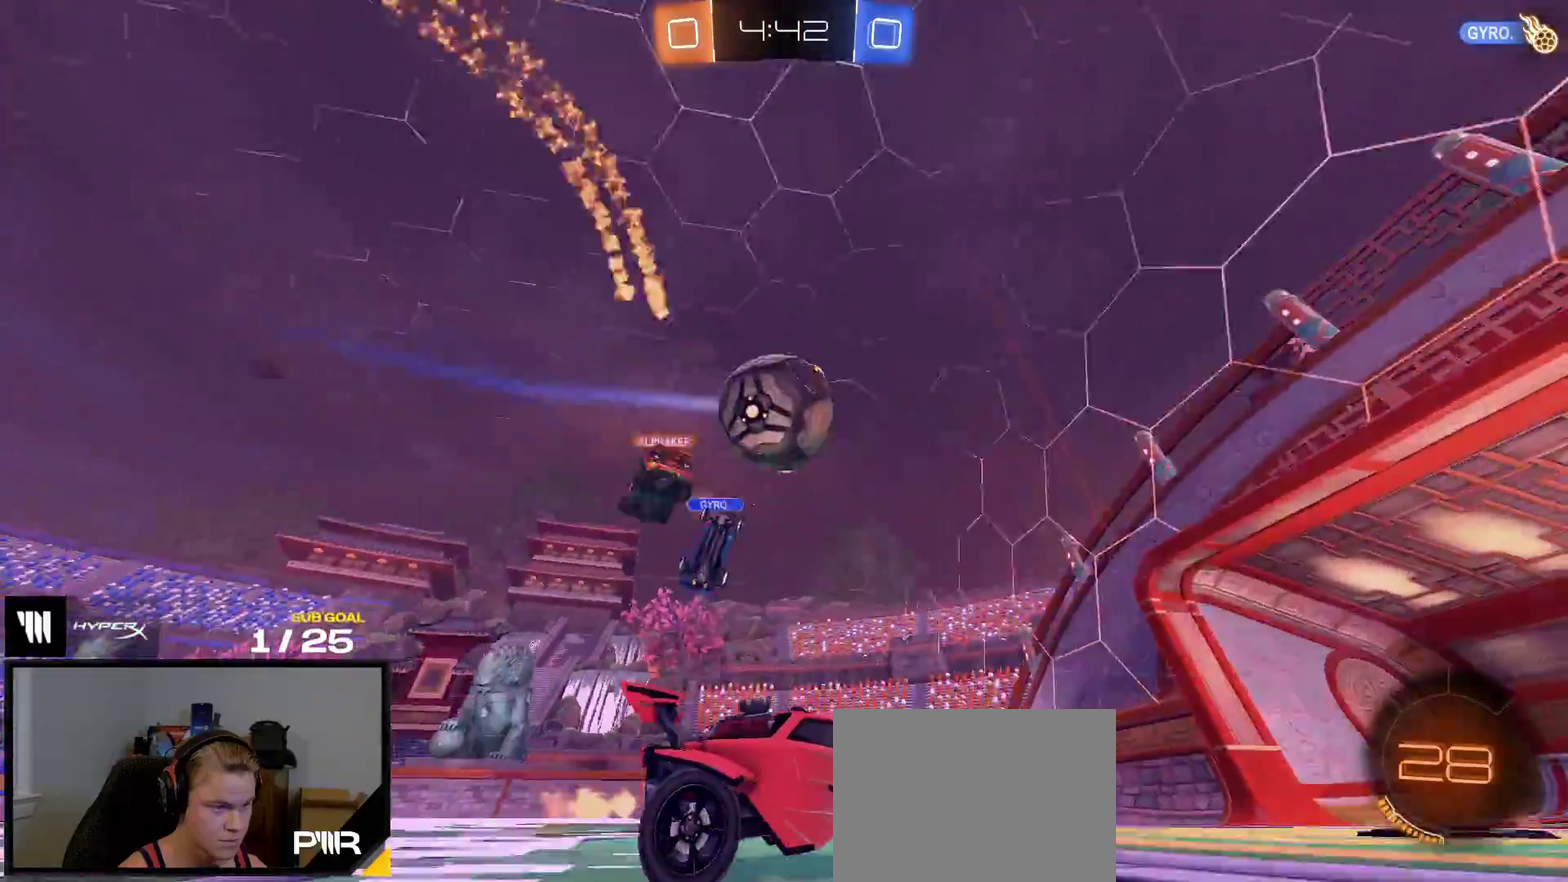
{"buttons": ["R1"], "right_stick": "center", "events": [[267, "A", "down"], [367, "R1", "down"], [383, "R2", "up"], [483, "A", "up"]]}